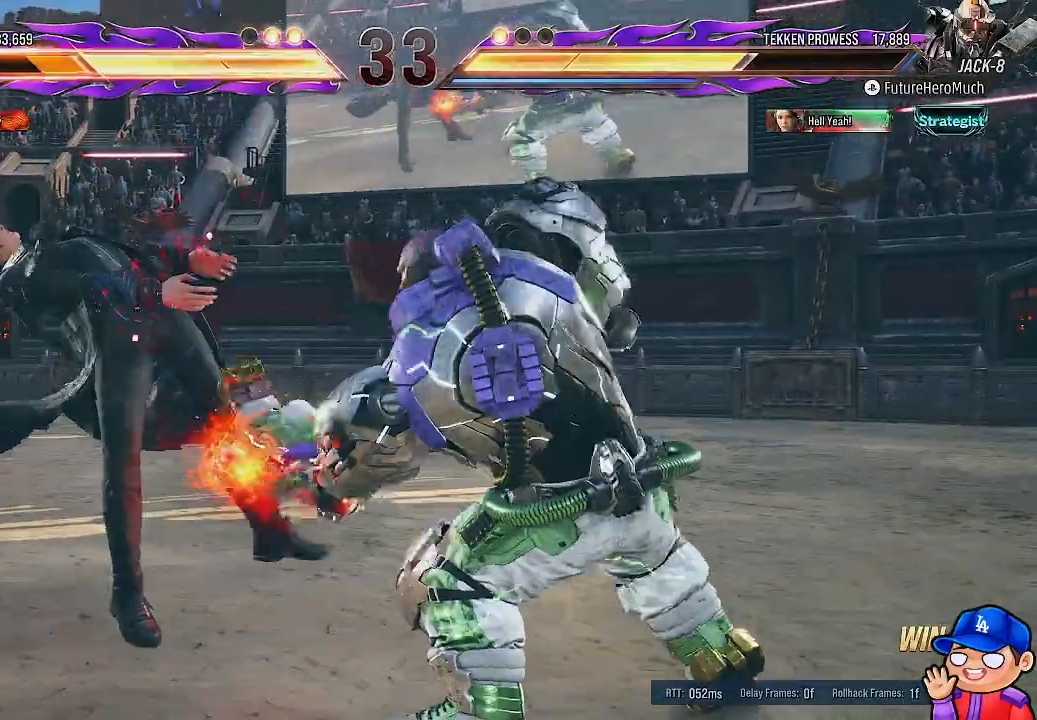
Gameplay with a controller (PlayStation layout); each line is a JSON object with the inputs held at the frame after it (dt_ms = milliseconds from this image to that frame). "events" lists button and stick changes between this image and that frame as [ms after this image, input, new state], when the widget could be followed in between. Not read: DPAD_DOWN DPAD_RIGHT L3 R3.
{"dt_ms": 500, "buttons": [], "left_stick": "center", "right_stick": "center", "events": [[50, "SQUARE", "down"], [133, "SQUARE", "up"], [200, "SQUARE", "down"], [283, "SQUARE", "up"], [333, "DPAD_LEFT", "up"]]}
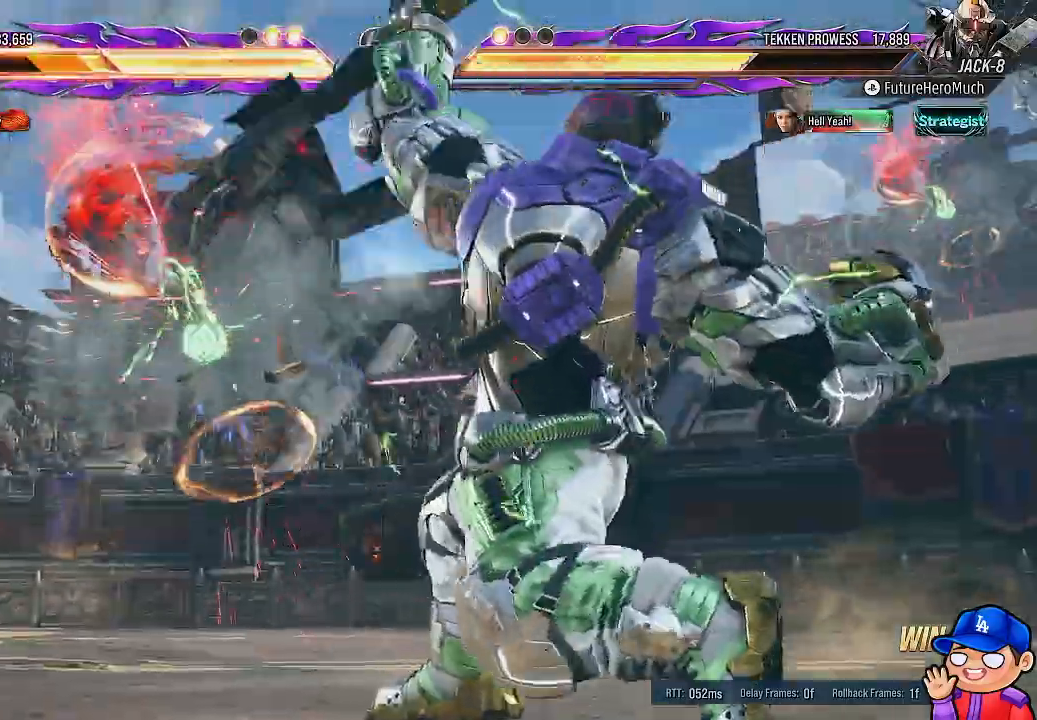
{"dt_ms": 500, "buttons": [], "left_stick": "center", "right_stick": "center", "events": [[217, "DPAD_LEFT", "down"], [317, "DPAD_LEFT", "up"], [383, "DPAD_LEFT", "down"], [500, "DPAD_LEFT", "up"]]}
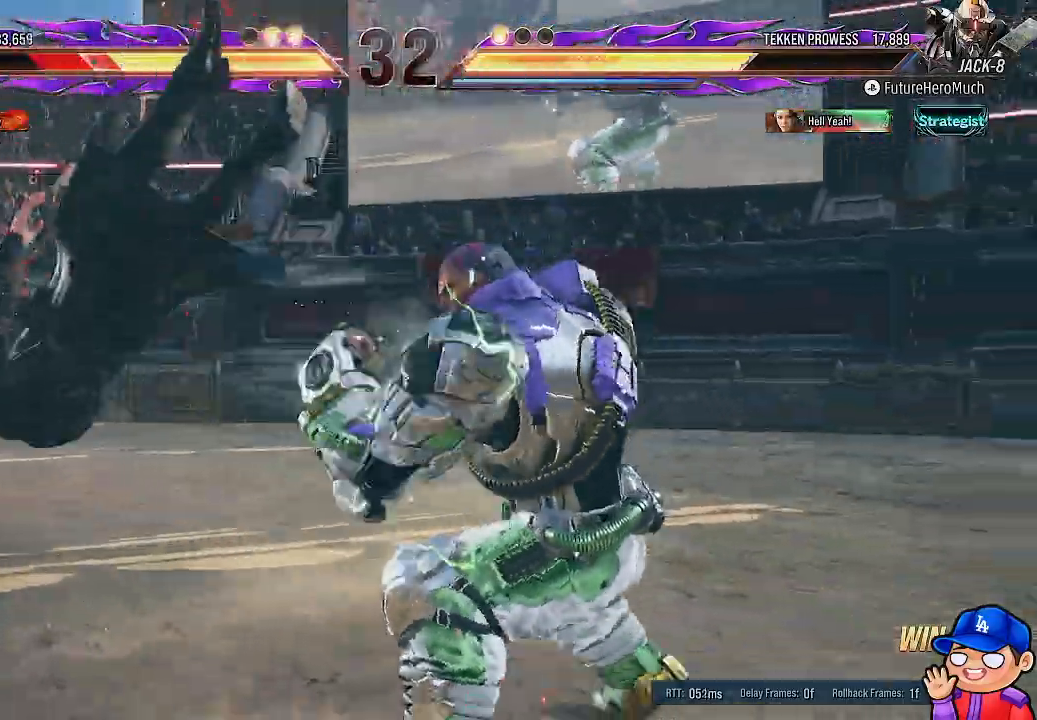
{"dt_ms": 500, "buttons": ["TRIANGLE"], "left_stick": "center", "right_stick": "center", "events": [[117, "CROSS", "down"], [217, "CROSS", "up"], [300, "TRIANGLE", "down"], [383, "TRIANGLE", "up"], [433, "TRIANGLE", "down"]]}
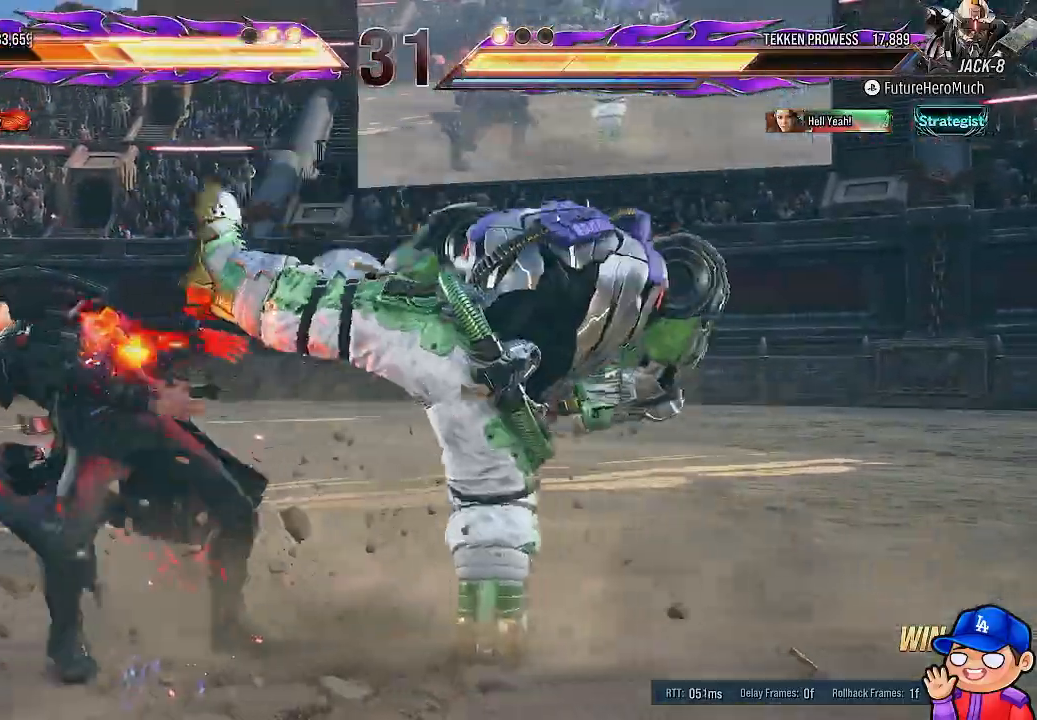
{"dt_ms": 500, "buttons": ["TRIANGLE"], "left_stick": "center", "right_stick": "center", "events": [[33, "TRIANGLE", "up"], [100, "TRIANGLE", "down"], [200, "TRIANGLE", "up"], [267, "TRIANGLE", "down"], [367, "TRIANGLE", "up"], [433, "TRIANGLE", "down"]]}
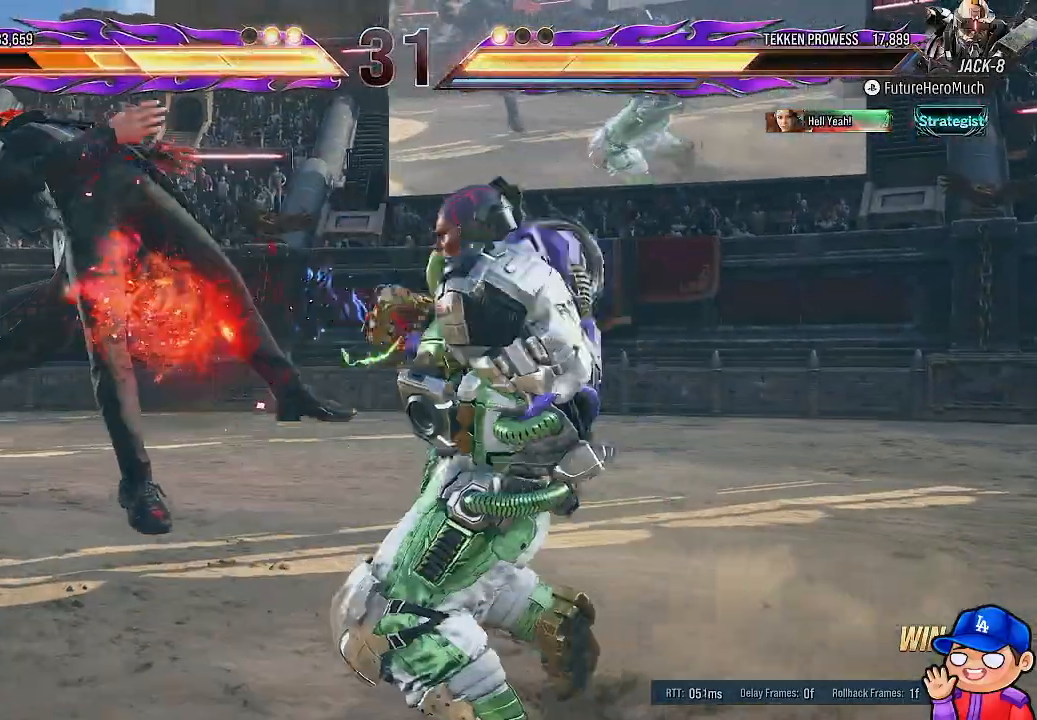
{"dt_ms": 500, "buttons": [], "left_stick": "center", "right_stick": "center", "events": [[33, "TRIANGLE", "up"], [100, "TRIANGLE", "down"], [200, "TRIANGLE", "up"]]}
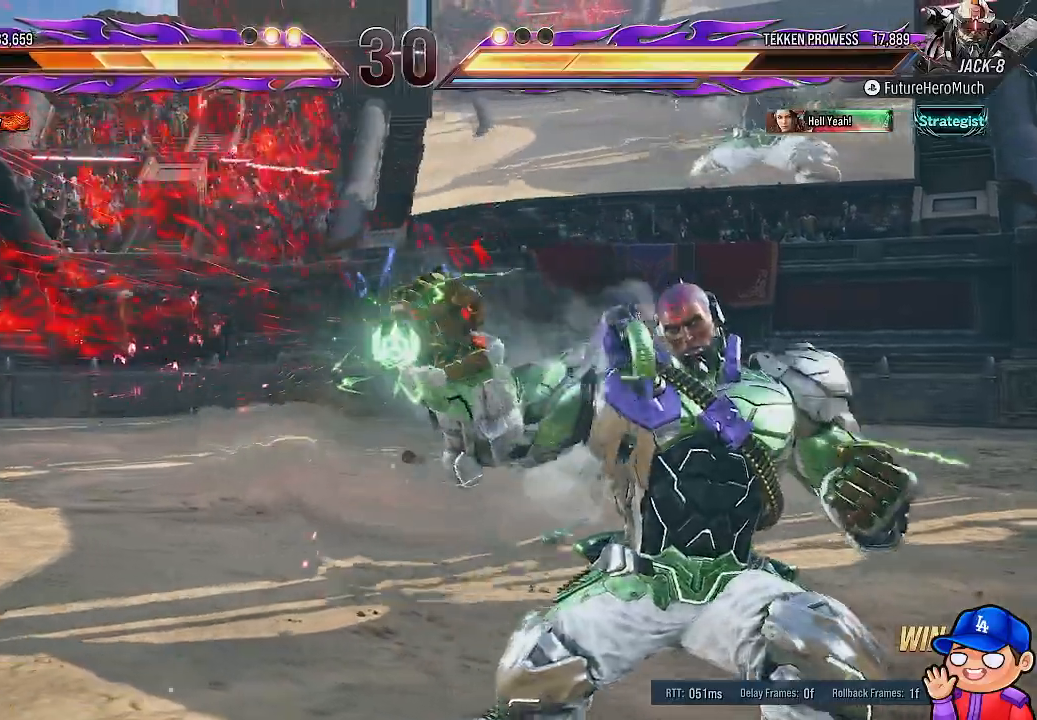
{"dt_ms": 500, "buttons": ["DPAD_LEFT"], "left_stick": "center", "right_stick": "center", "events": [[50, "DPAD_LEFT", "down"], [150, "DPAD_LEFT", "up"], [217, "DPAD_LEFT", "down"]]}
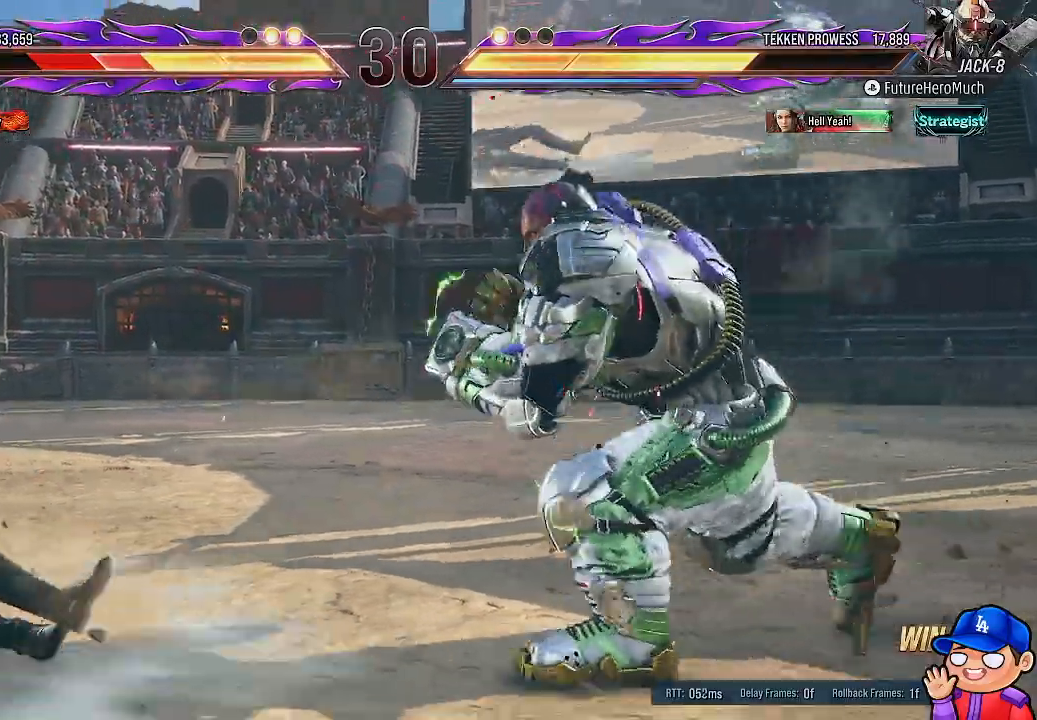
{"dt_ms": 500, "buttons": ["SQUARE"], "left_stick": "center", "right_stick": "center", "events": [[117, "DPAD_LEFT", "up"], [133, "CIRCLE", "down"], [133, "SQUARE", "down"], [250, "SQUARE", "up"], [267, "CIRCLE", "up"], [317, "SQUARE", "down"], [417, "SQUARE", "up"], [483, "SQUARE", "down"]]}
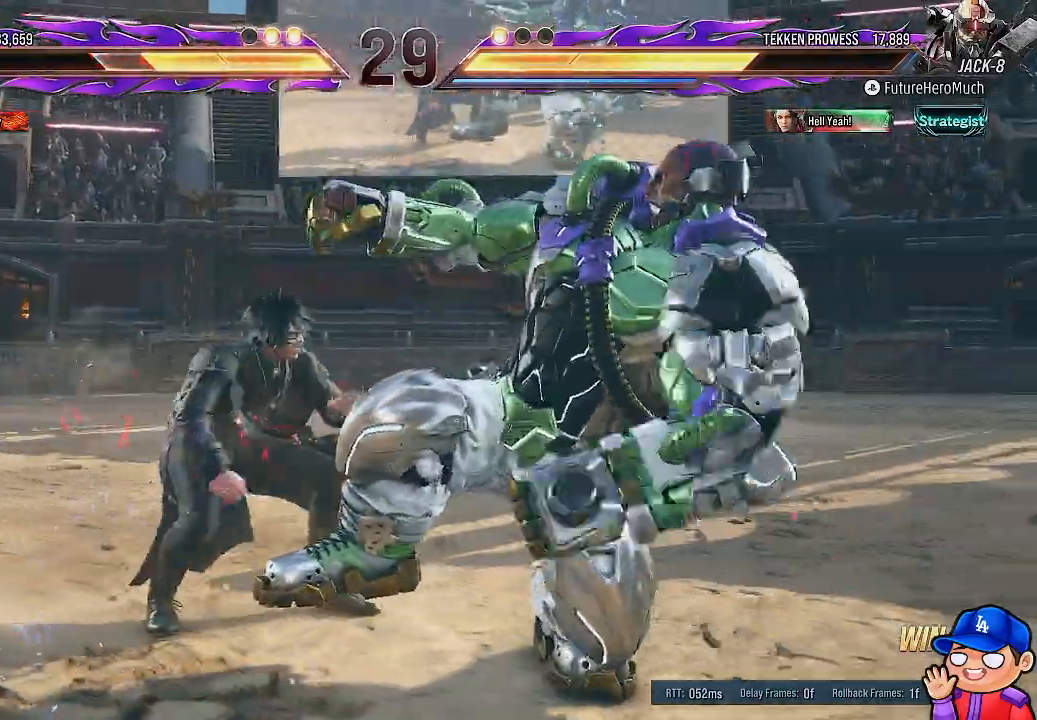
{"dt_ms": 500, "buttons": [], "left_stick": "center", "right_stick": "center", "events": [[83, "SQUARE", "up"], [150, "SQUARE", "down"], [233, "SQUARE", "up"], [317, "SQUARE", "down"], [400, "SQUARE", "up"]]}
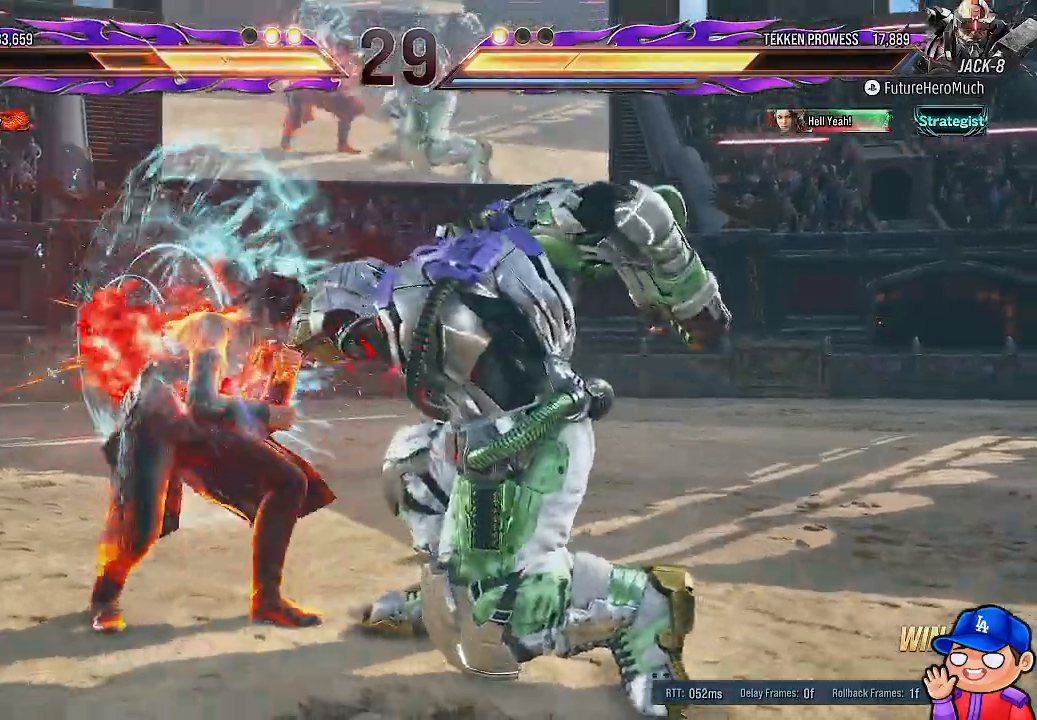
{"dt_ms": 500, "buttons": ["DPAD_LEFT"], "left_stick": "center", "right_stick": "center", "events": [[233, "DPAD_LEFT", "down"], [350, "DPAD_LEFT", "up"], [483, "DPAD_LEFT", "down"]]}
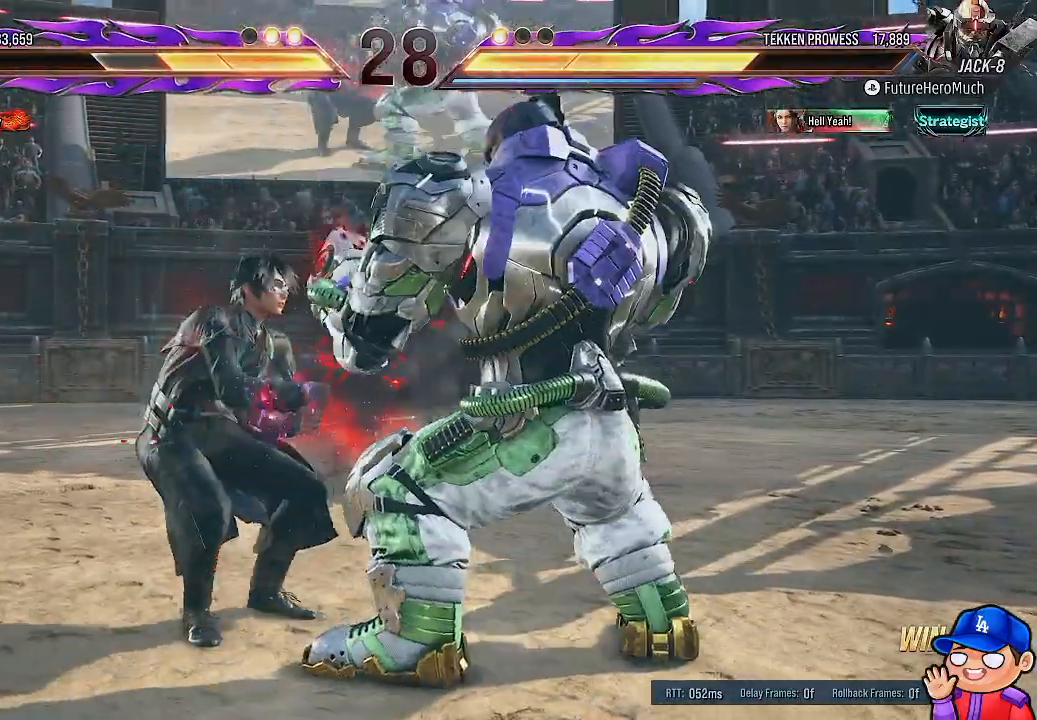
{"dt_ms": 500, "buttons": [], "left_stick": "center", "right_stick": "center", "events": [[100, "SQUARE", "down"], [133, "DPAD_LEFT", "up"], [200, "SQUARE", "up"]]}
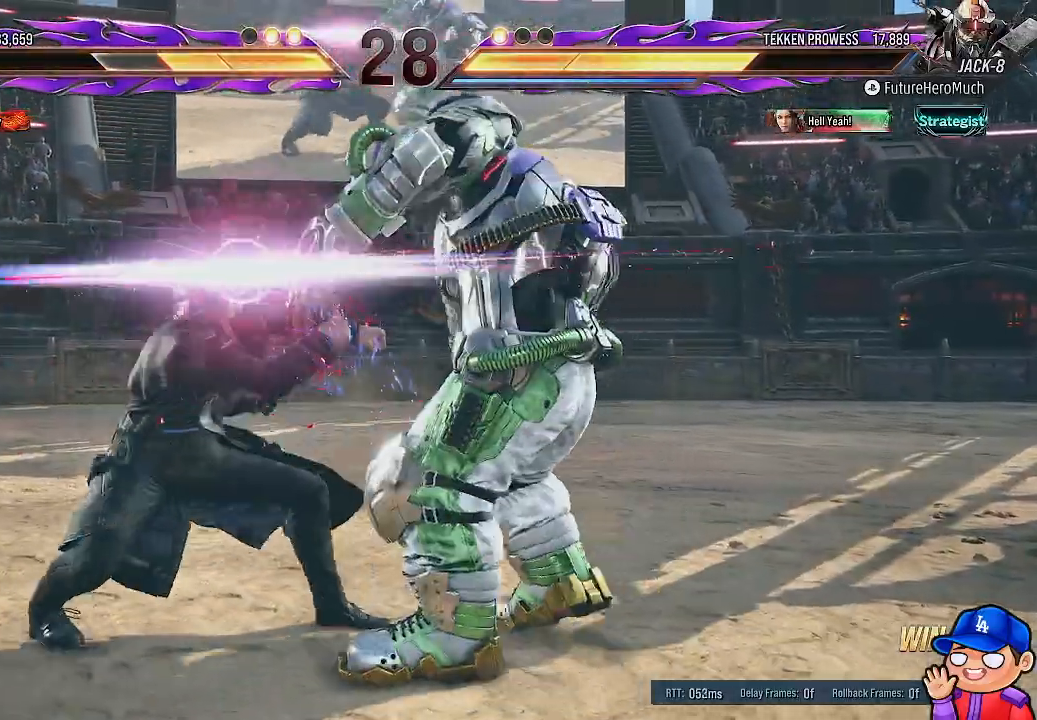
{"dt_ms": 500, "buttons": [], "left_stick": "center", "right_stick": "center"}
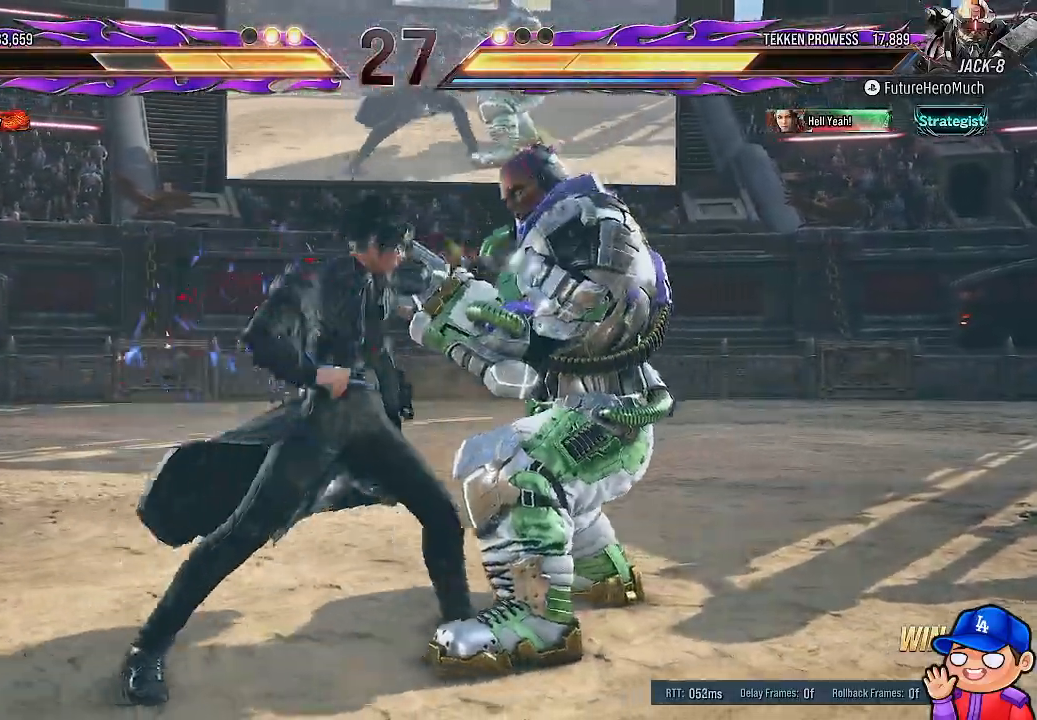
{"dt_ms": 1000, "buttons": [], "left_stick": "center", "right_stick": "center"}
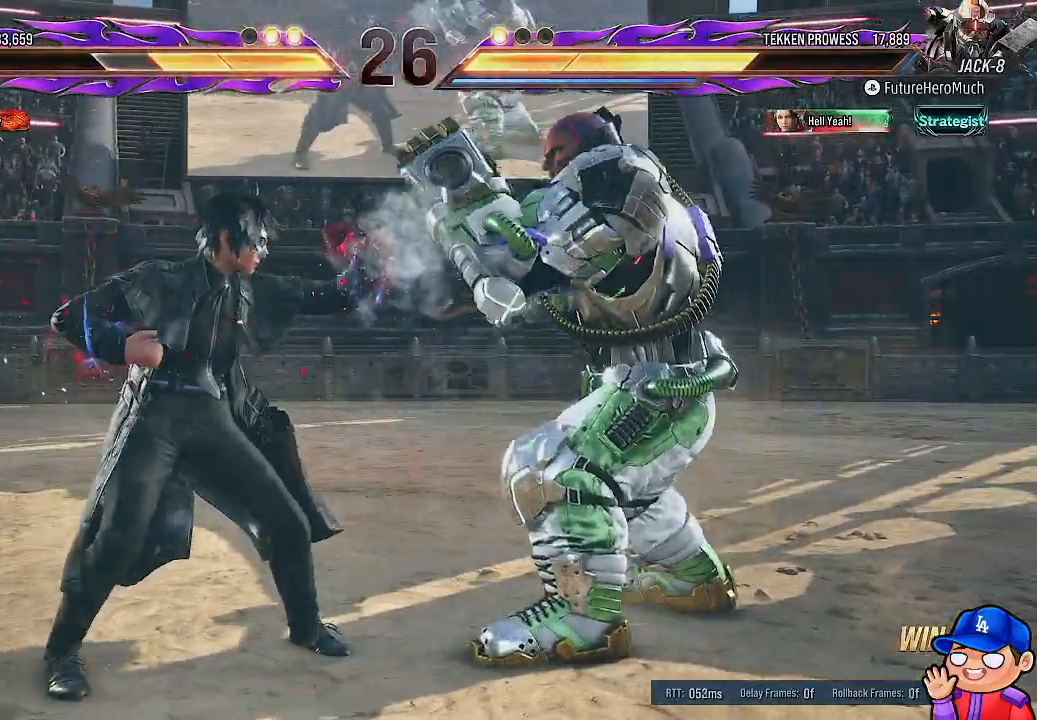
{"dt_ms": 500, "buttons": [], "left_stick": "center", "right_stick": "center", "events": [[100, "SQUARE", "down"], [200, "SQUARE", "up"]]}
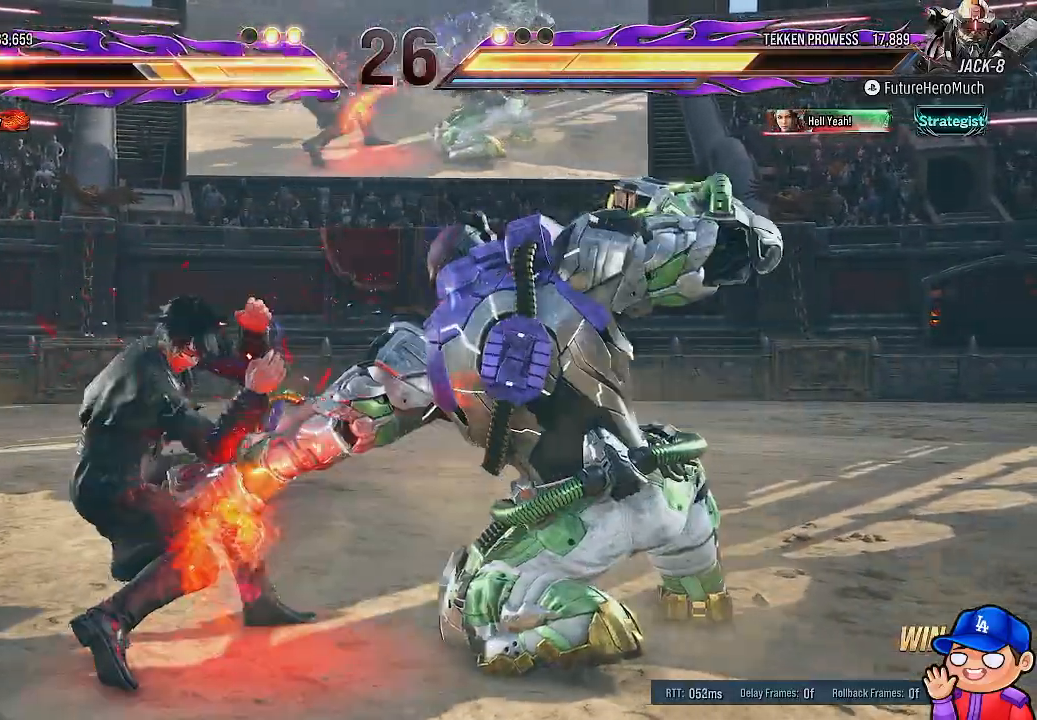
{"dt_ms": 1000, "buttons": ["SQUARE"], "left_stick": "center", "right_stick": "center"}
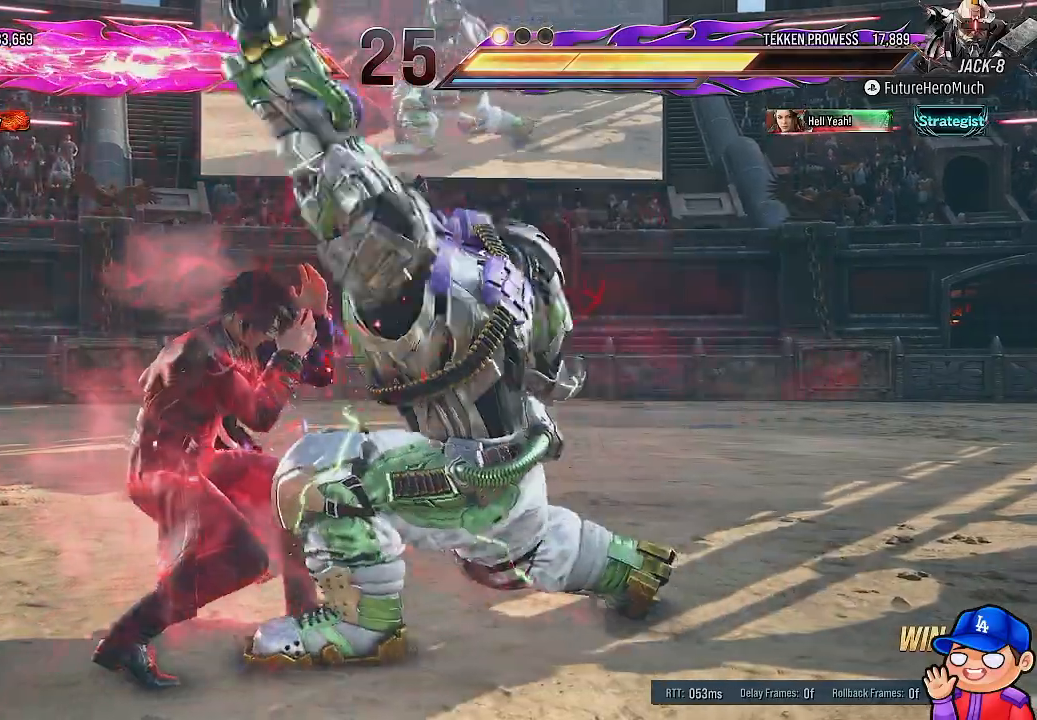
{"dt_ms": 500, "buttons": ["SQUARE"], "left_stick": "center", "right_stick": "center", "events": [[33, "SQUARE", "up"], [83, "SQUARE", "down"], [200, "SQUARE", "up"], [267, "SQUARE", "down"], [383, "SQUARE", "up"], [450, "SQUARE", "down"]]}
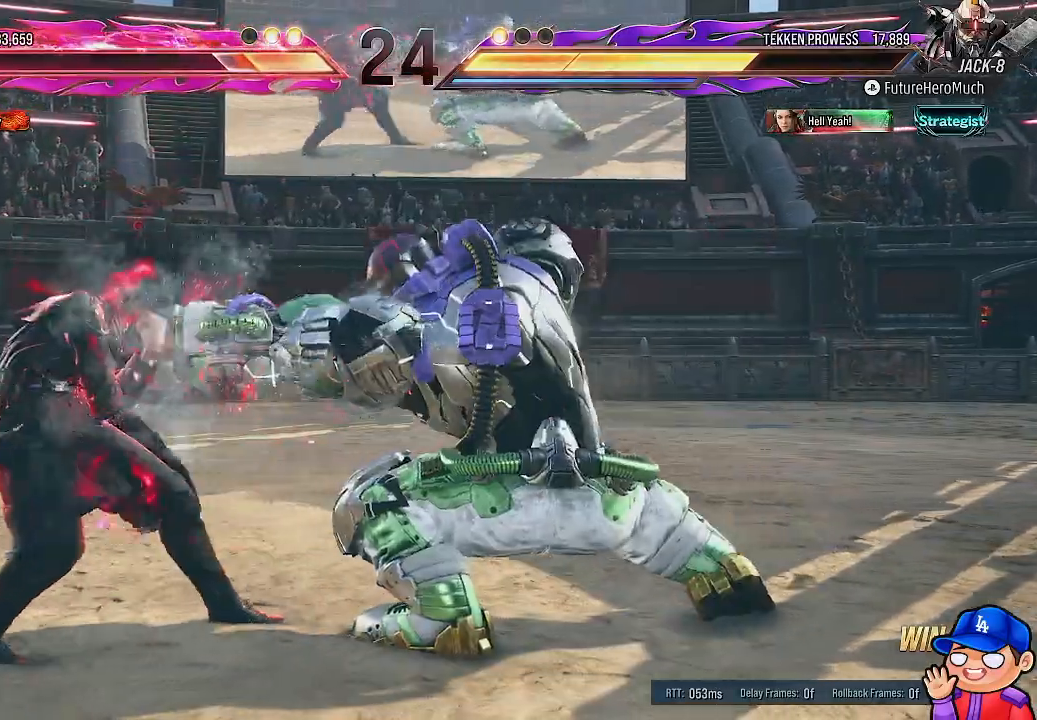
{"dt_ms": 500, "buttons": [], "left_stick": "center", "right_stick": "center", "events": [[67, "SQUARE", "up"]]}
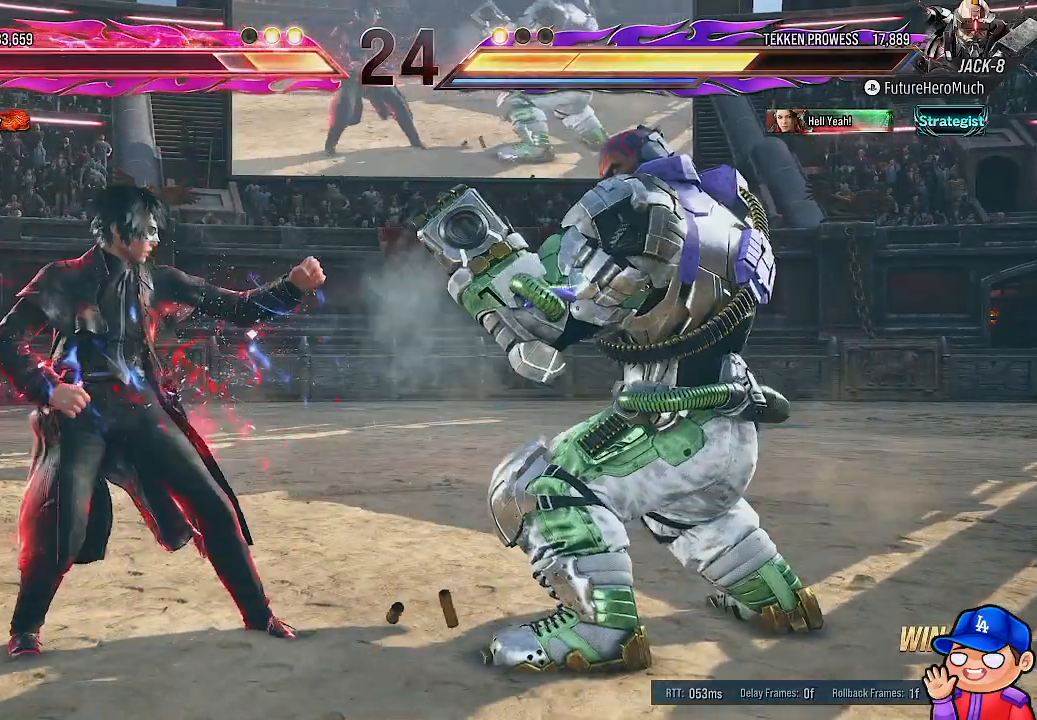
{"dt_ms": 500, "buttons": [], "left_stick": "center", "right_stick": "center", "events": []}
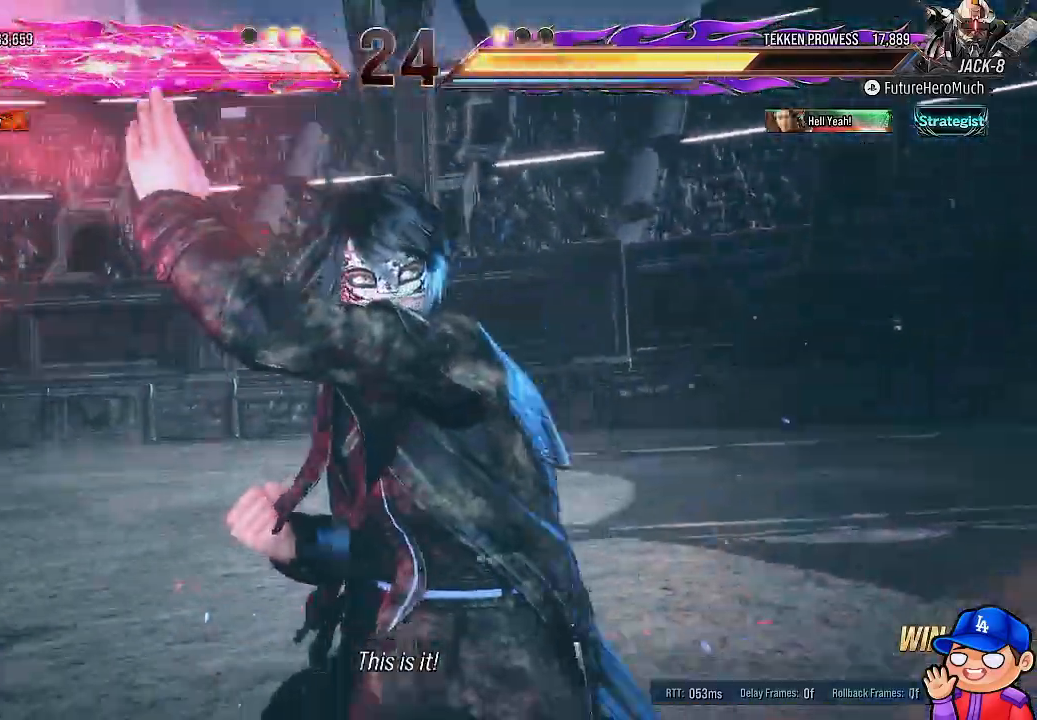
{"dt_ms": 1000, "buttons": [], "left_stick": "center", "right_stick": "center"}
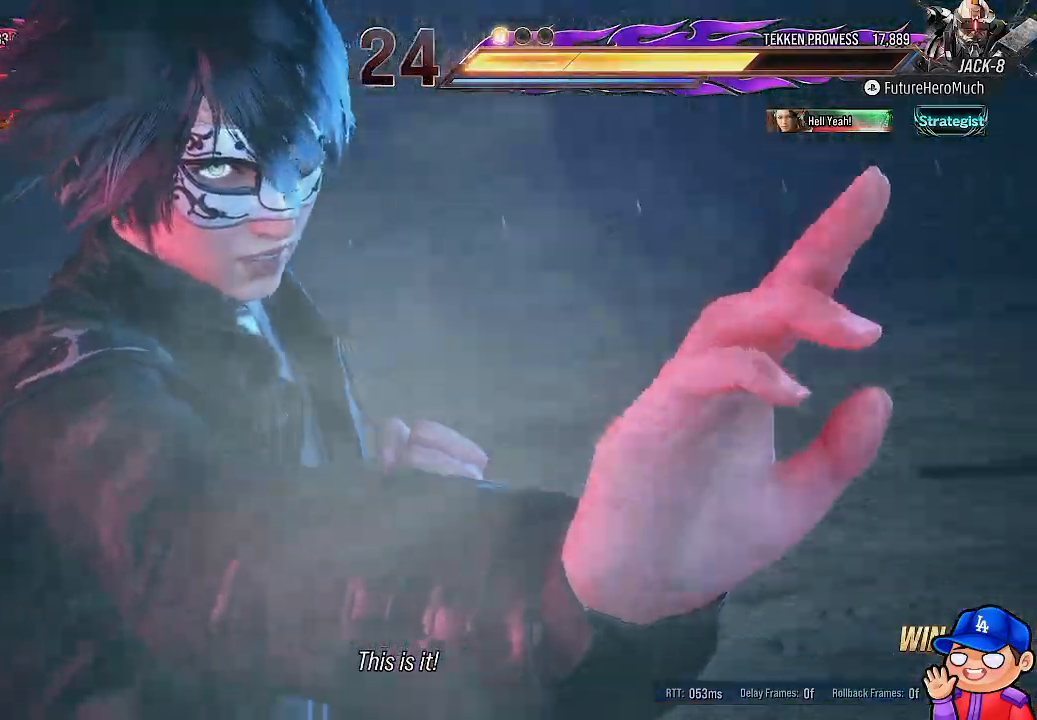
{"dt_ms": 1000, "buttons": [], "left_stick": "center", "right_stick": "center"}
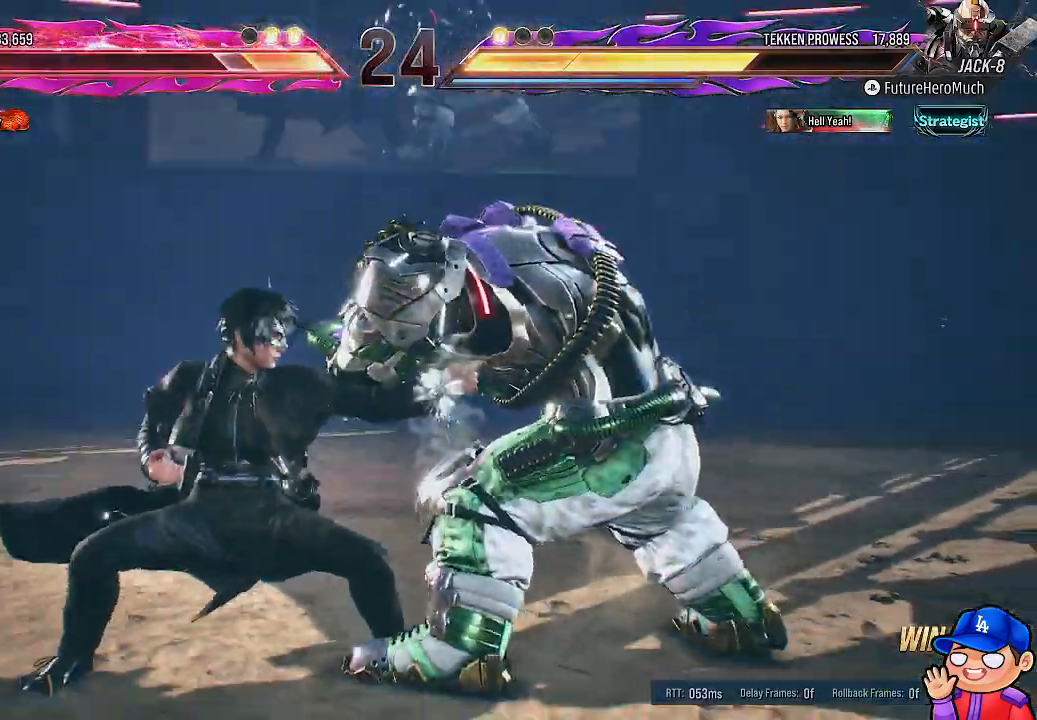
{"dt_ms": 500, "buttons": ["TRIANGLE"], "left_stick": "center", "right_stick": "center", "events": [[33, "SQUARE", "down"], [133, "SQUARE", "up"], [233, "SQUARE", "down"], [300, "SQUARE", "up"], [350, "SQUARE", "down"], [450, "SQUARE", "up"], [500, "TRIANGLE", "down"]]}
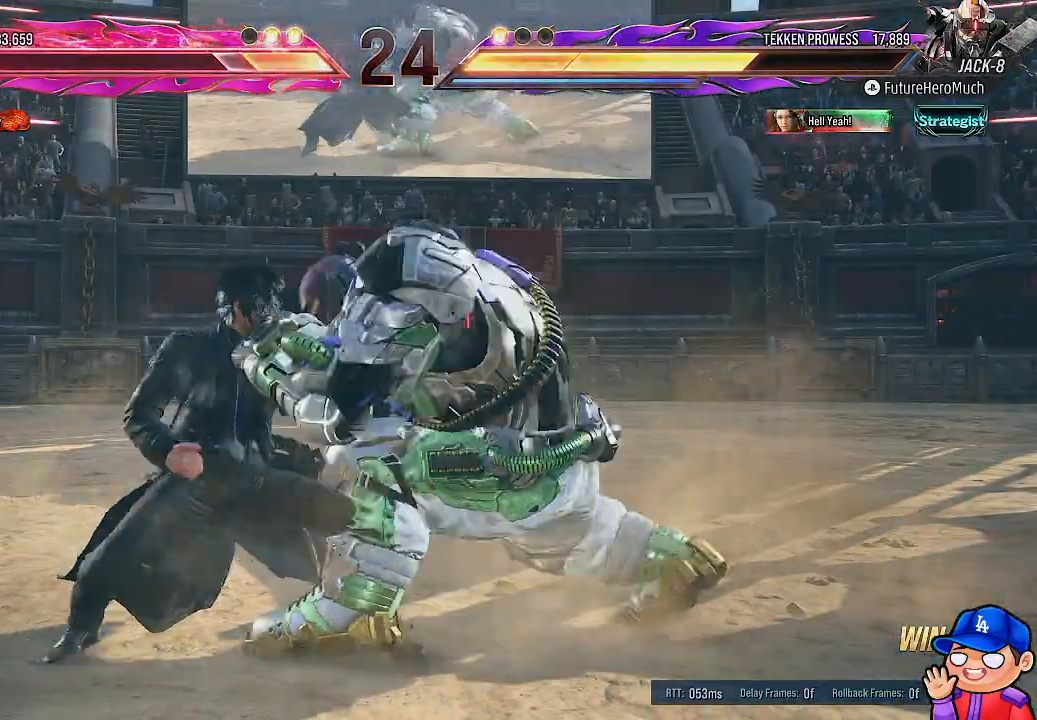
{"dt_ms": 500, "buttons": ["TRIANGLE"], "left_stick": "center", "right_stick": "center"}
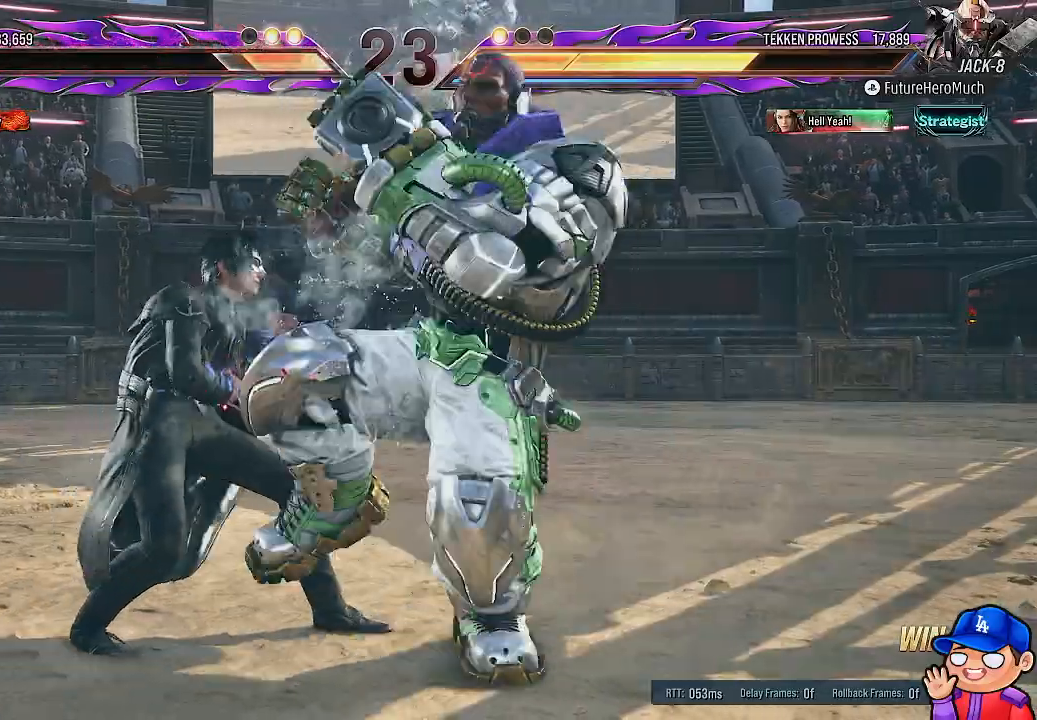
{"dt_ms": 500, "buttons": [], "left_stick": "center", "right_stick": "center", "events": [[50, "TRIANGLE", "up"], [117, "TRIANGLE", "down"], [217, "TRIANGLE", "up"], [283, "TRIANGLE", "down"], [400, "TRIANGLE", "up"]]}
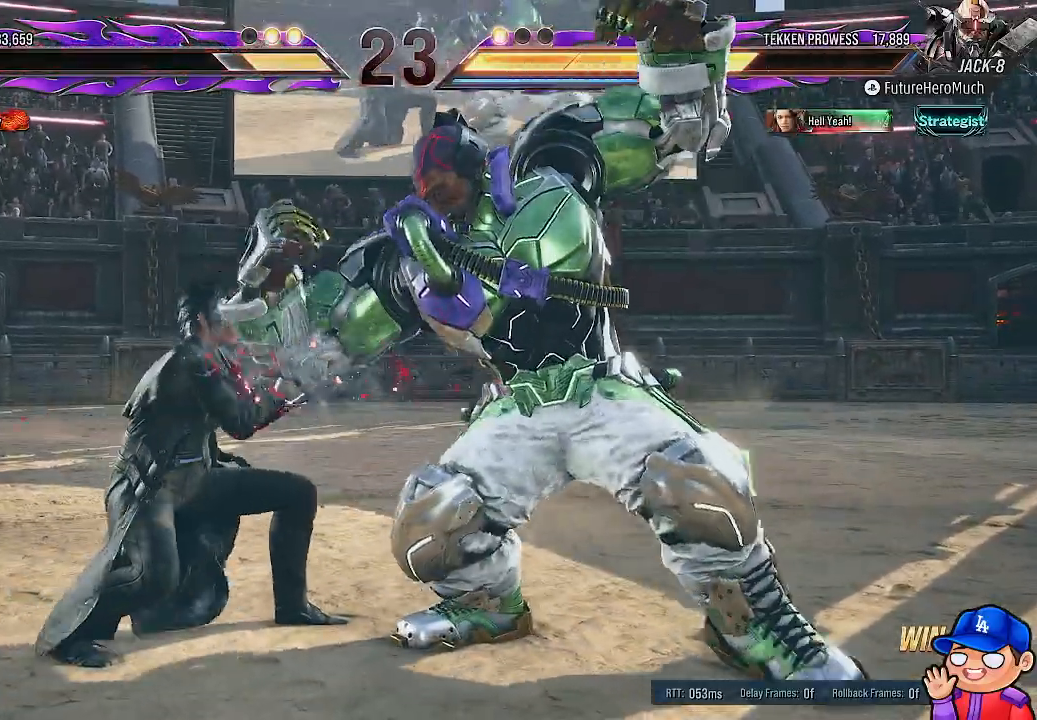
{"dt_ms": 500, "buttons": [], "left_stick": "center", "right_stick": "center", "events": []}
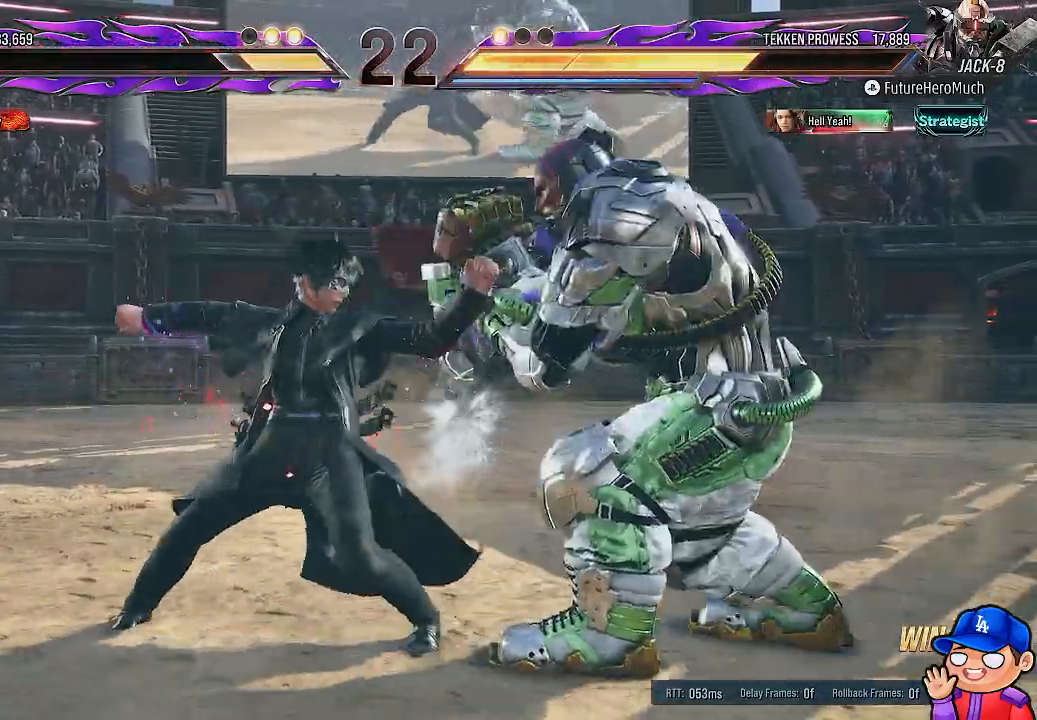
{"dt_ms": 500, "buttons": ["SQUARE"], "left_stick": "center", "right_stick": "center", "events": [[333, "SQUARE", "down"], [433, "SQUARE", "up"], [500, "SQUARE", "down"]]}
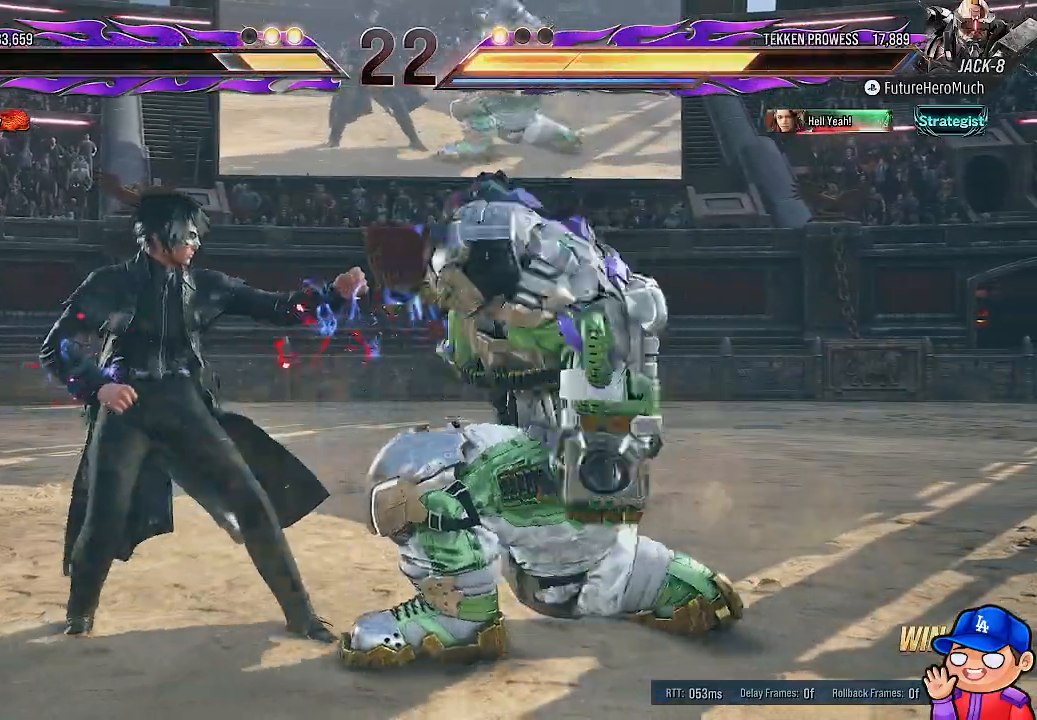
{"dt_ms": 500, "buttons": [], "left_stick": "center", "right_stick": "center", "events": [[100, "SQUARE", "up"]]}
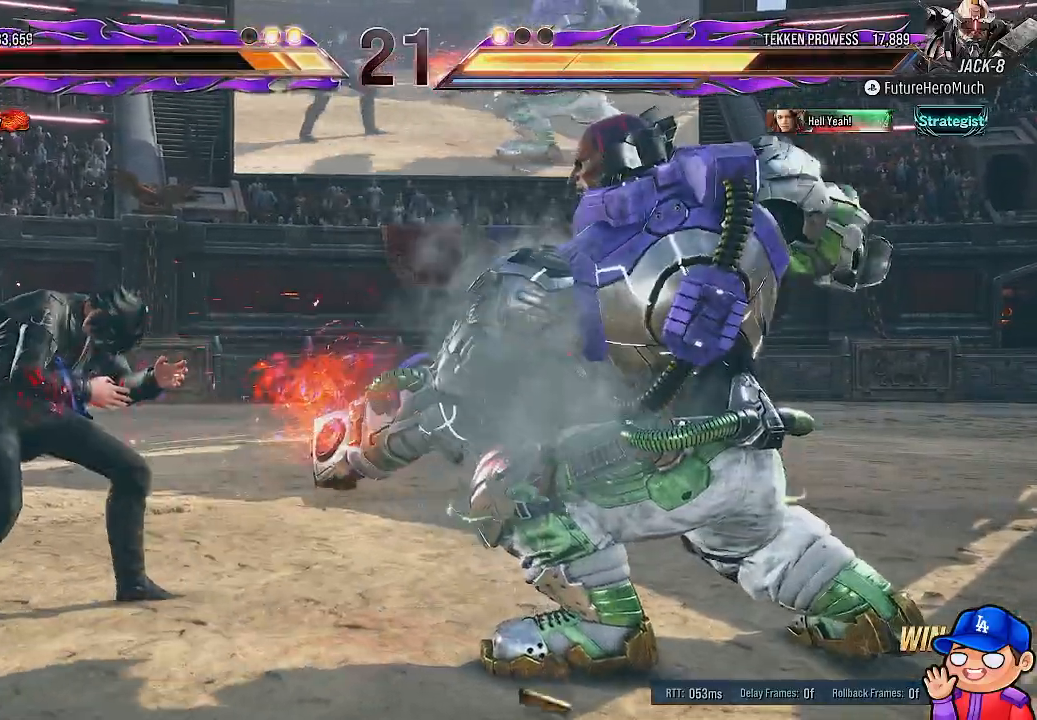
{"dt_ms": 500, "buttons": [], "left_stick": "center", "right_stick": "center", "events": []}
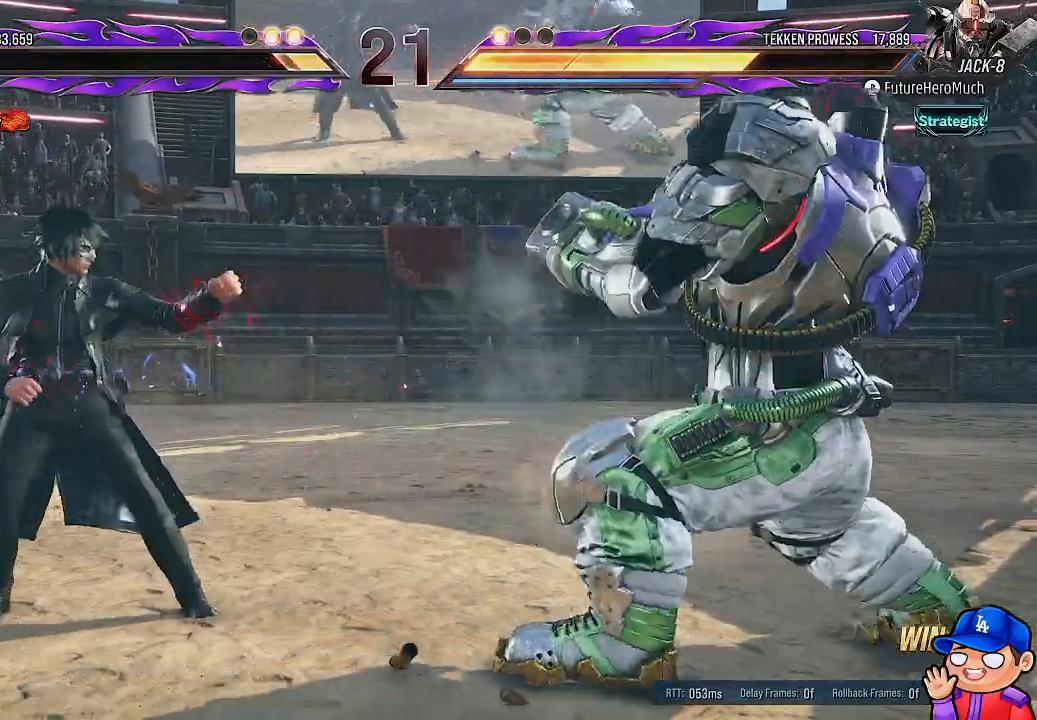
{"dt_ms": 500, "buttons": ["DPAD_LEFT"], "left_stick": "center", "right_stick": "center", "events": [[433, "DPAD_LEFT", "down"]]}
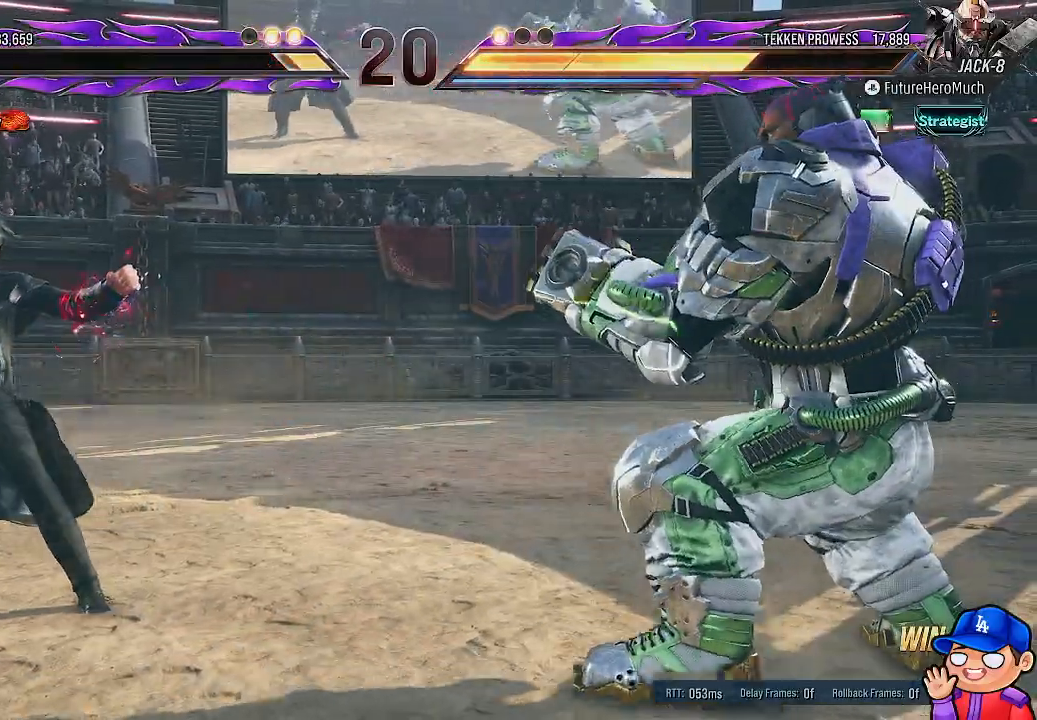
{"dt_ms": 500, "buttons": ["DPAD_LEFT"], "left_stick": "center", "right_stick": "center", "events": [[33, "DPAD_LEFT", "up"], [83, "DPAD_LEFT", "down"], [267, "TRIANGLE", "down"], [367, "TRIANGLE", "up"], [433, "TRIANGLE", "down"], [500, "TRIANGLE", "up"]]}
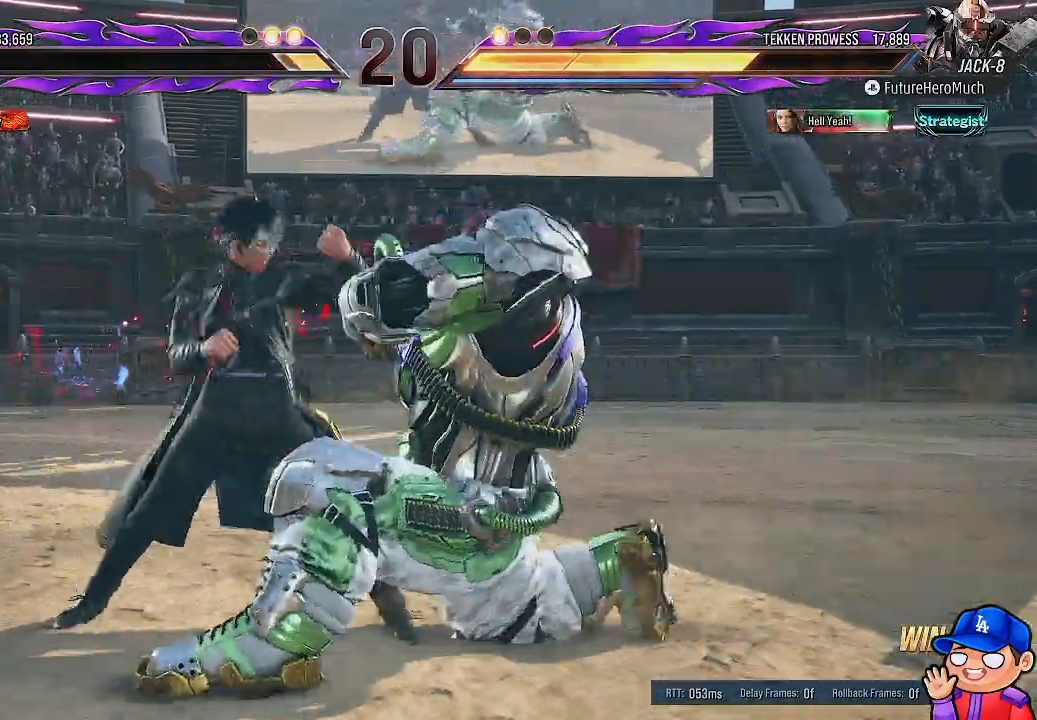
{"dt_ms": 500, "buttons": [], "left_stick": "center", "right_stick": "center", "events": [[183, "DPAD_LEFT", "up"]]}
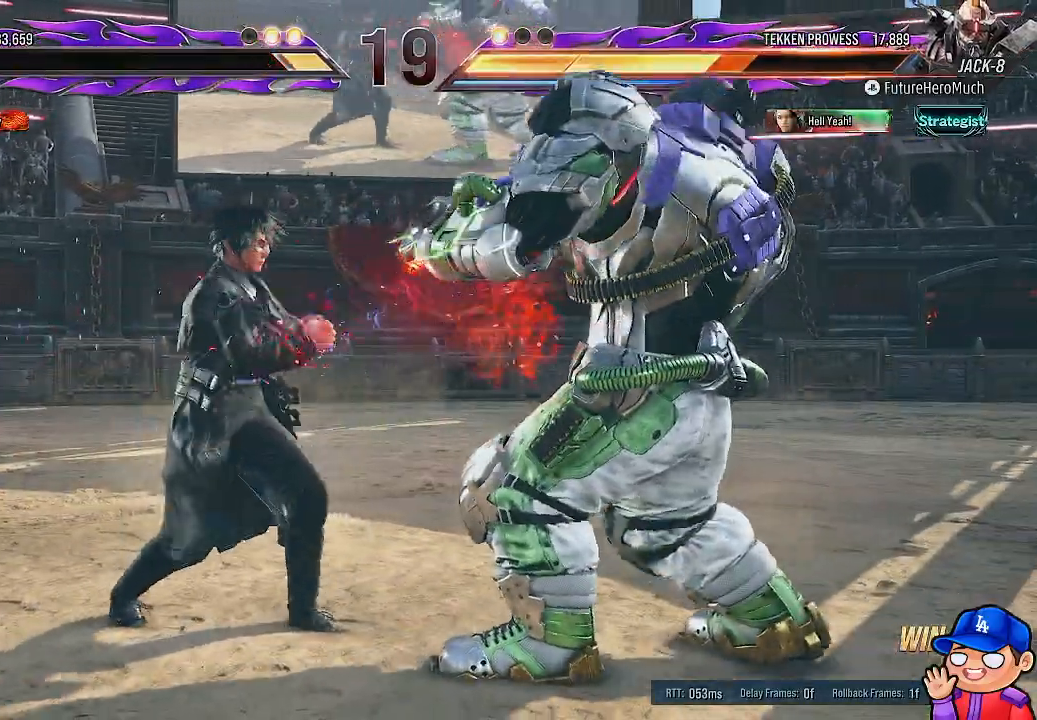
{"dt_ms": 500, "buttons": [], "left_stick": "center", "right_stick": "center", "events": []}